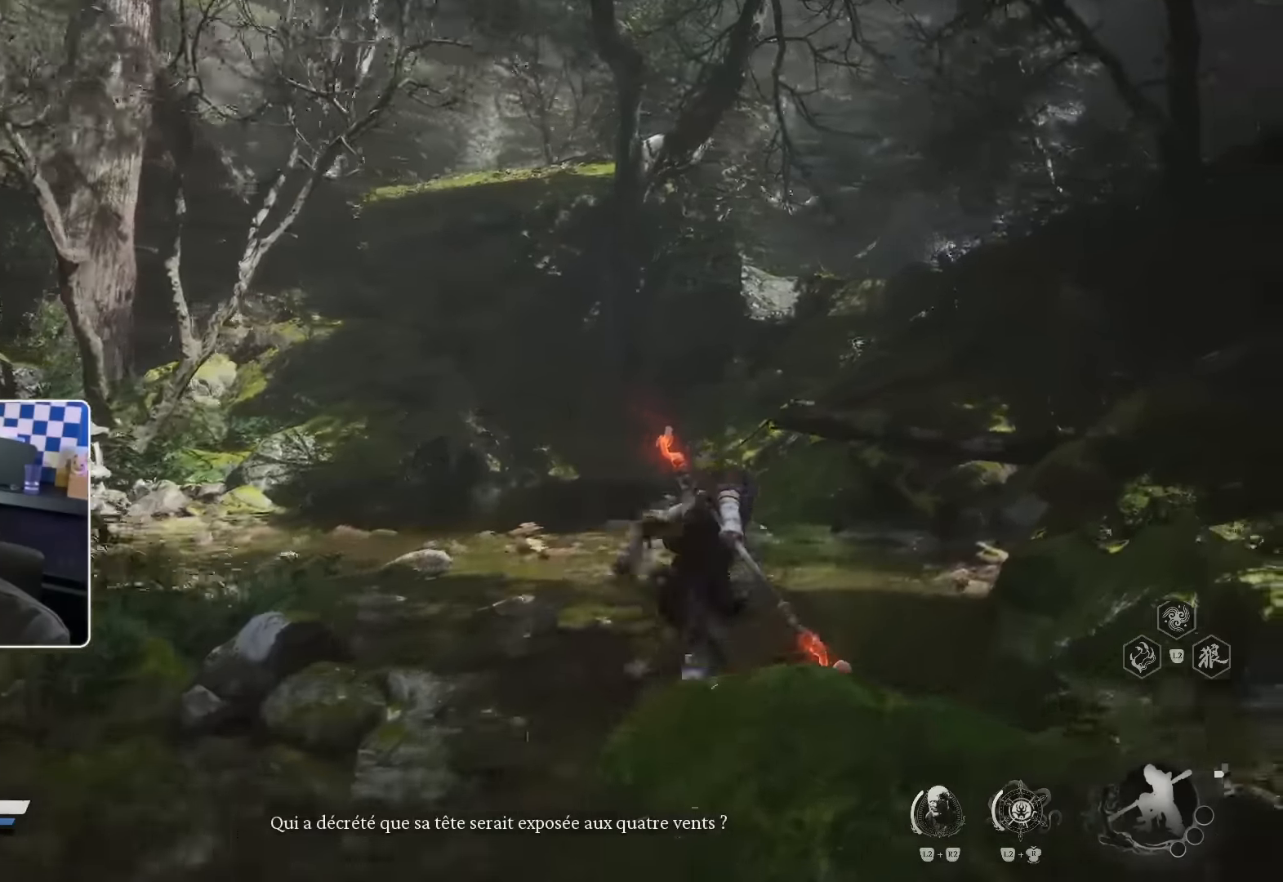
Gameplay with a controller (PlayStation layout); each line is a JSON object with the inputs held at the frame after it. "events" lists button and stick changes between this image and that frame as [ms after this image, input, new state], when the widget could be followed in between. Not read: L3.
{"buttons": [], "left_stick": "up-right", "right_stick": "right", "events": [[67, "right_stick", "up-left"], [83, "R2", "down"], [117, "left_stick", "up"], [117, "right_stick", "center"], [150, "R2", "up"], [267, "left_stick", "up-right"], [317, "right_stick", "right"]]}
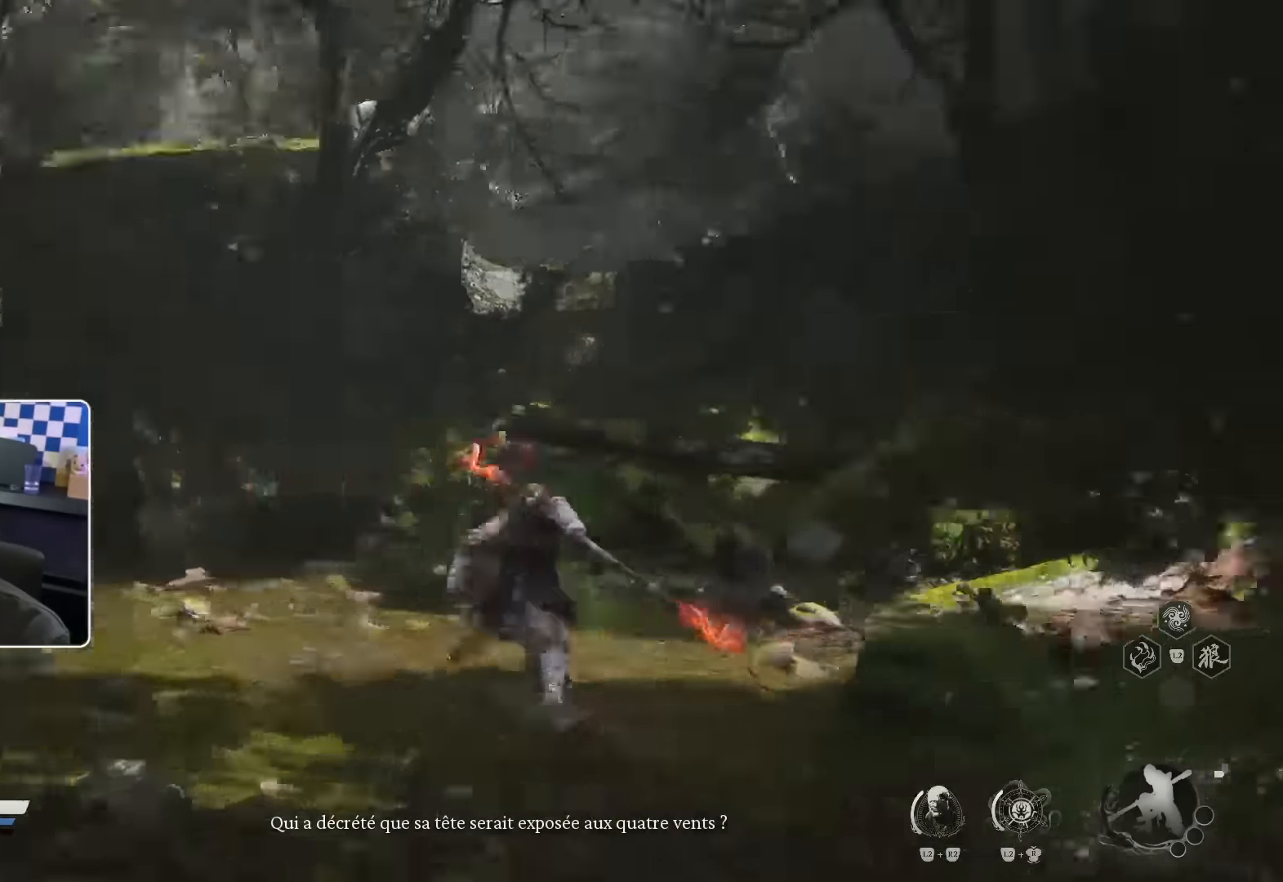
{"buttons": [], "left_stick": "up-right", "right_stick": "center", "events": [[17, "R2", "down"], [133, "R2", "up"], [183, "right_stick", "up-right"], [317, "right_stick", "center"]]}
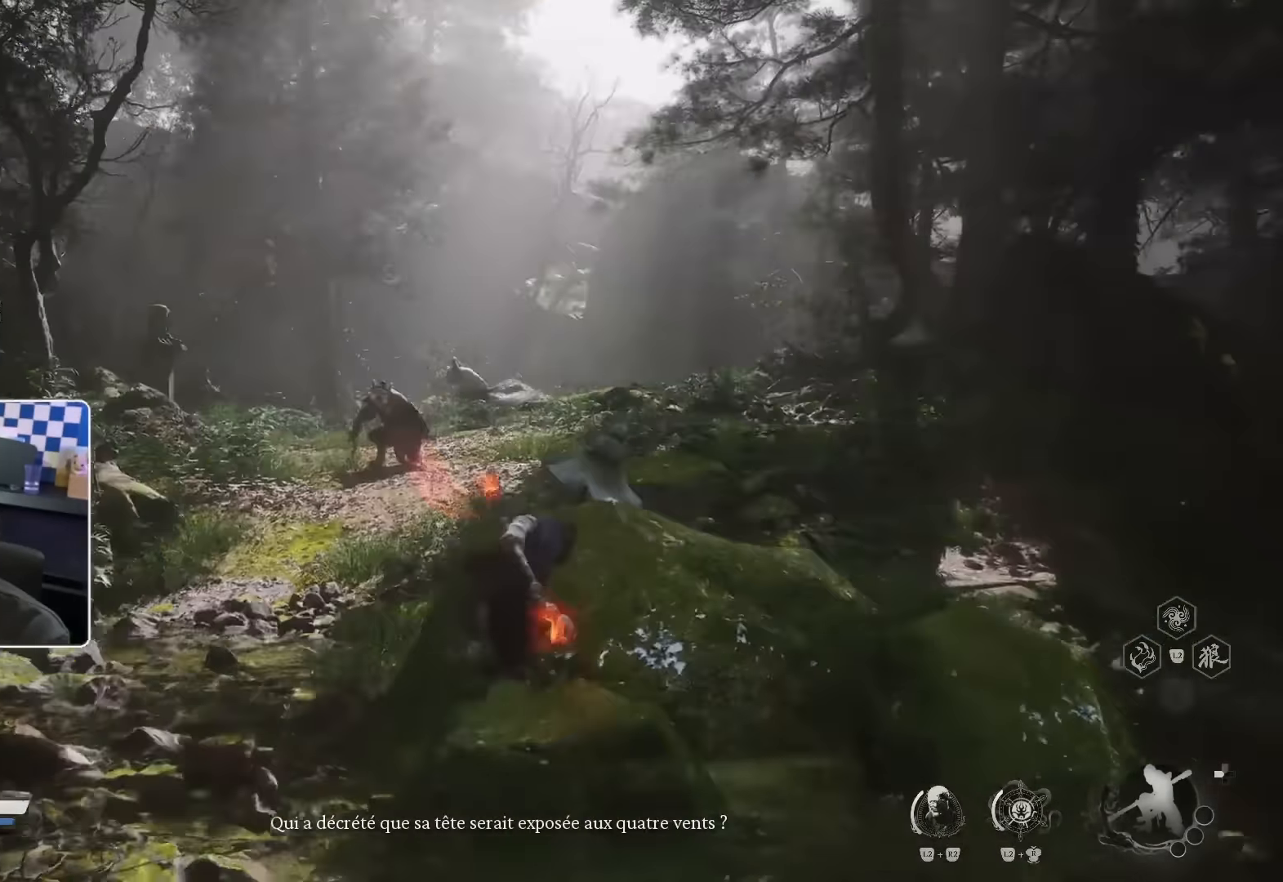
{"buttons": [], "left_stick": "up", "right_stick": "center", "events": [[200, "left_stick", "up"]]}
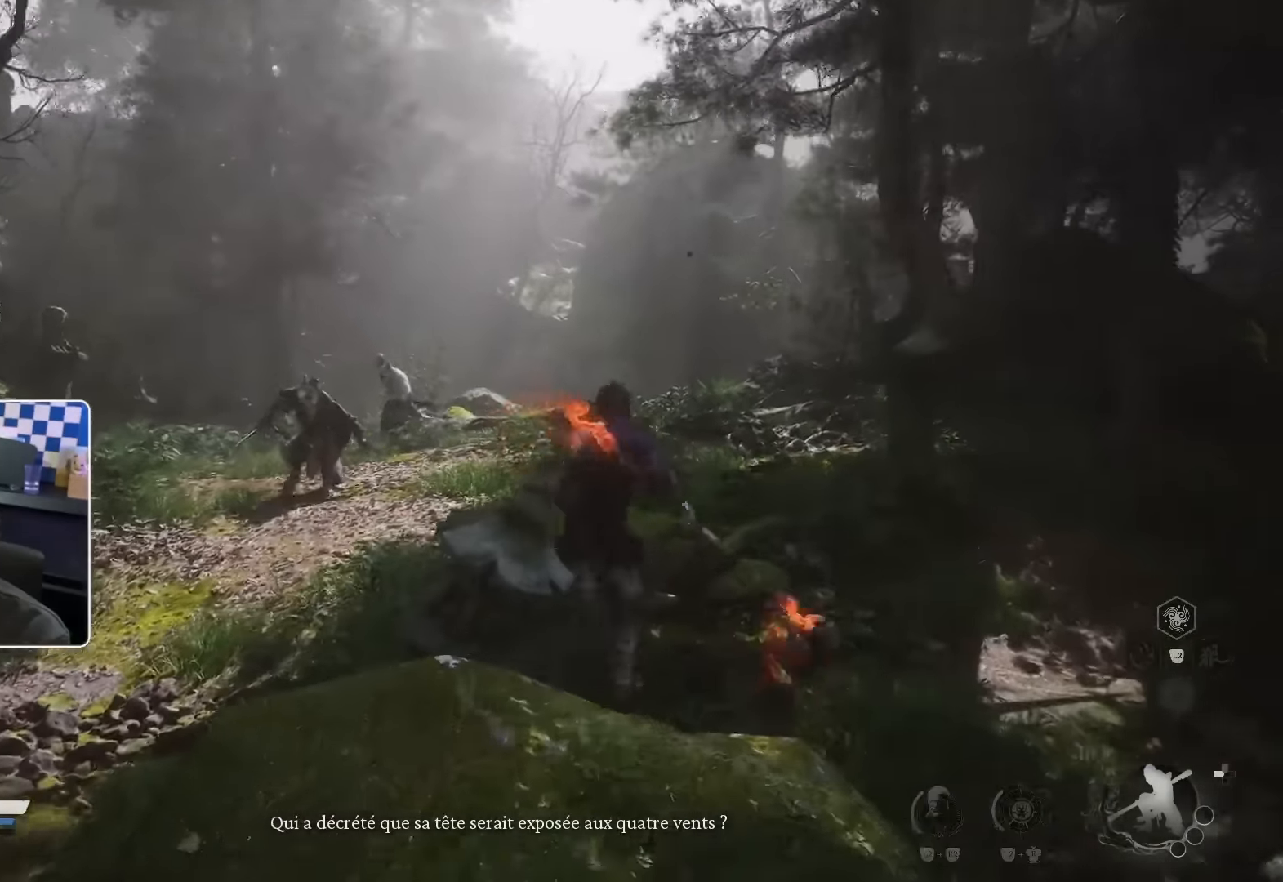
{"buttons": [], "left_stick": "up", "right_stick": "center", "events": [[200, "R2", "down"], [300, "R2", "up"]]}
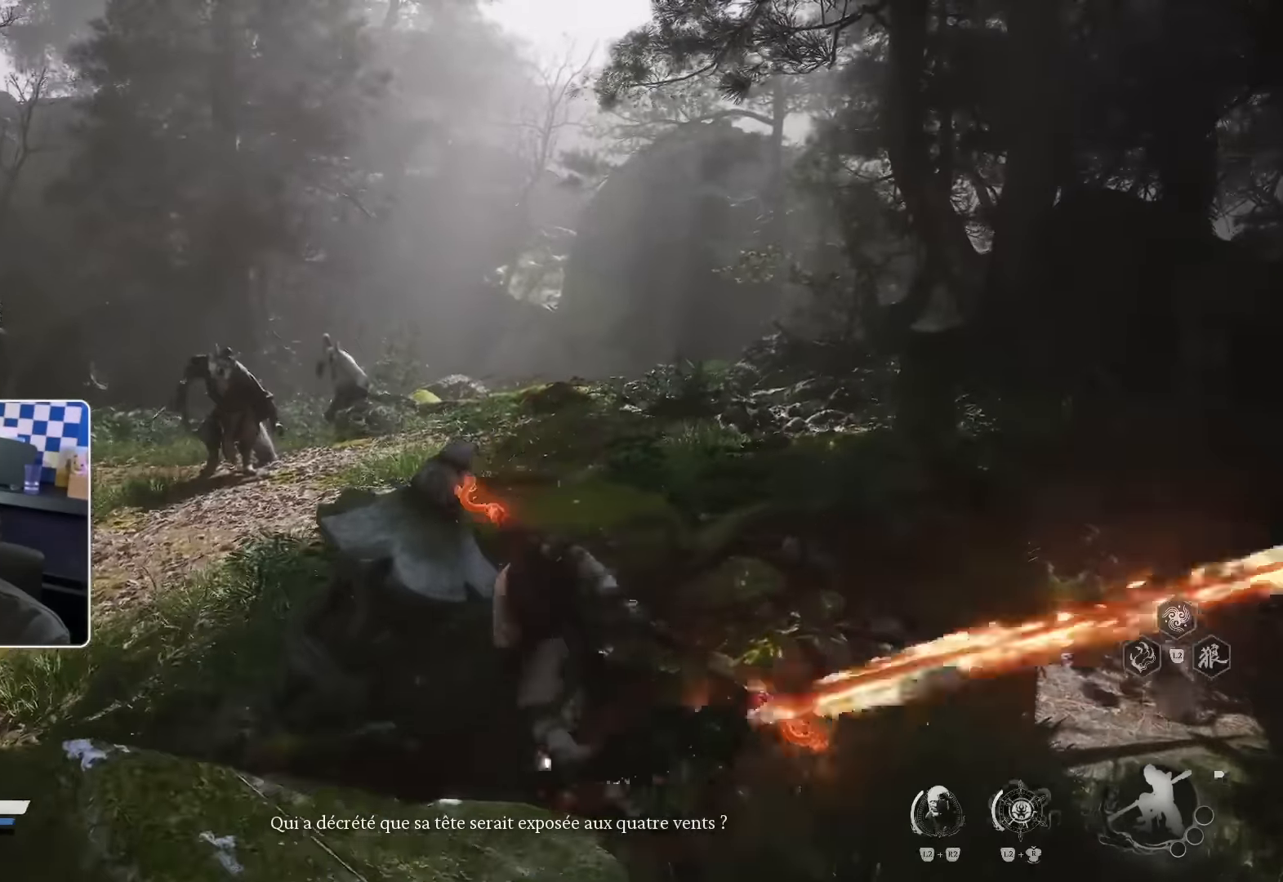
{"buttons": ["CIRCLE", "TRIANGLE"], "left_stick": "up", "right_stick": "center", "events": [[67, "CROSS", "down"], [216, "CROSS", "up"], [383, "CIRCLE", "down"], [483, "TRIANGLE", "down"]]}
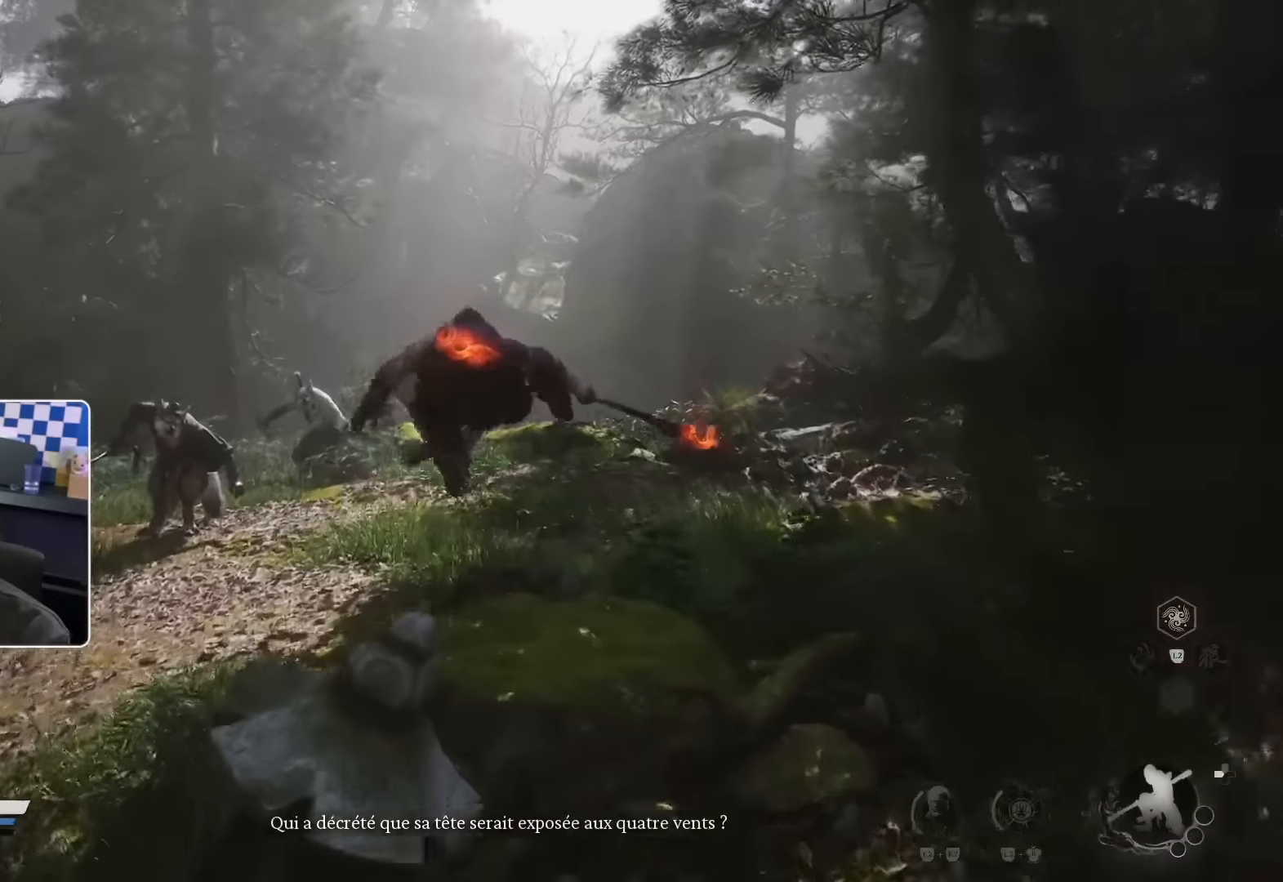
{"buttons": [], "left_stick": "up-right", "right_stick": "center", "events": [[33, "R2", "down"], [50, "TRIANGLE", "up"], [66, "right_stick", "left"], [116, "CIRCLE", "up"], [183, "R2", "up"], [266, "left_stick", "up-right"], [283, "right_stick", "center"]]}
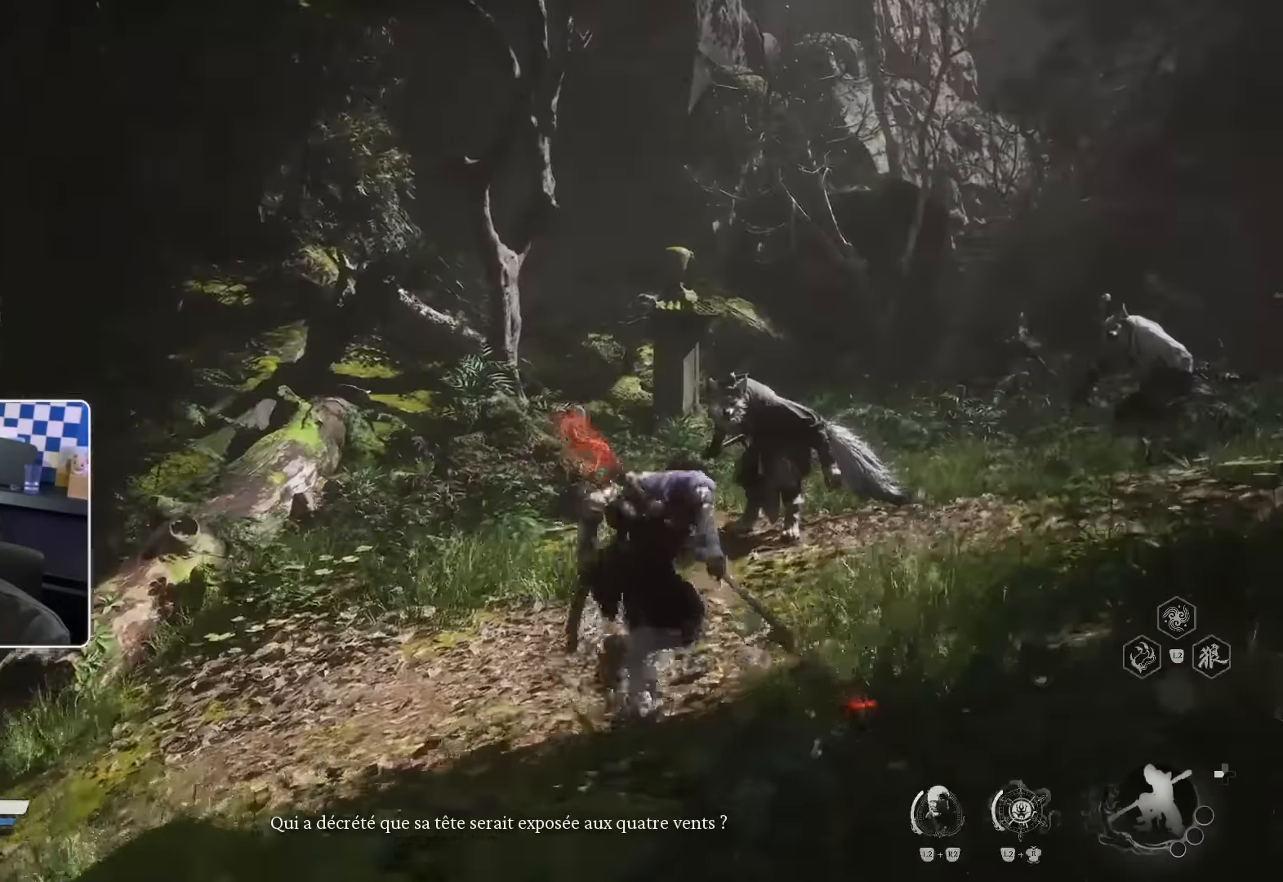
{"buttons": [], "left_stick": "up-right", "right_stick": "center", "events": []}
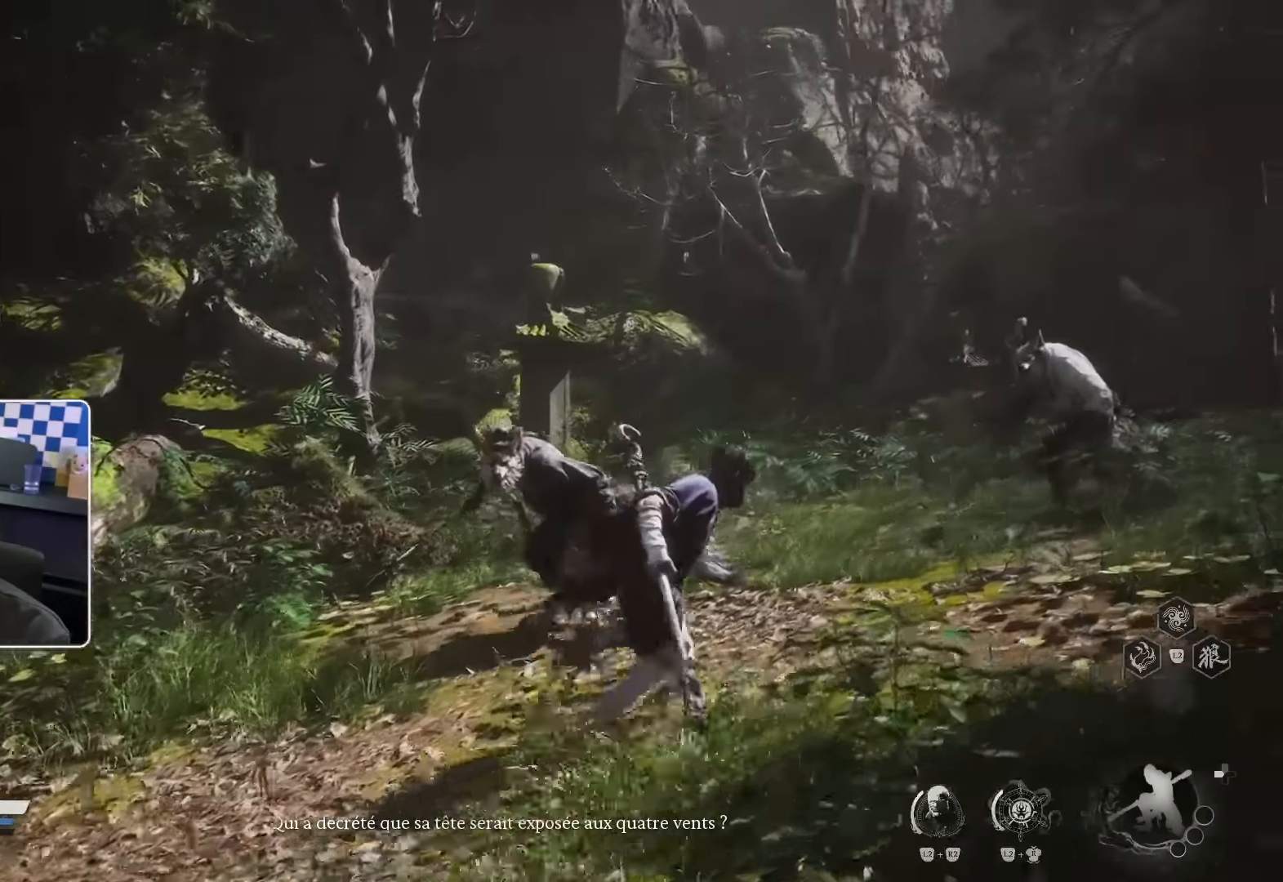
{"buttons": [], "left_stick": "up-right", "right_stick": "left", "events": [[100, "right_stick", "right"], [150, "right_stick", "center"], [400, "right_stick", "left"]]}
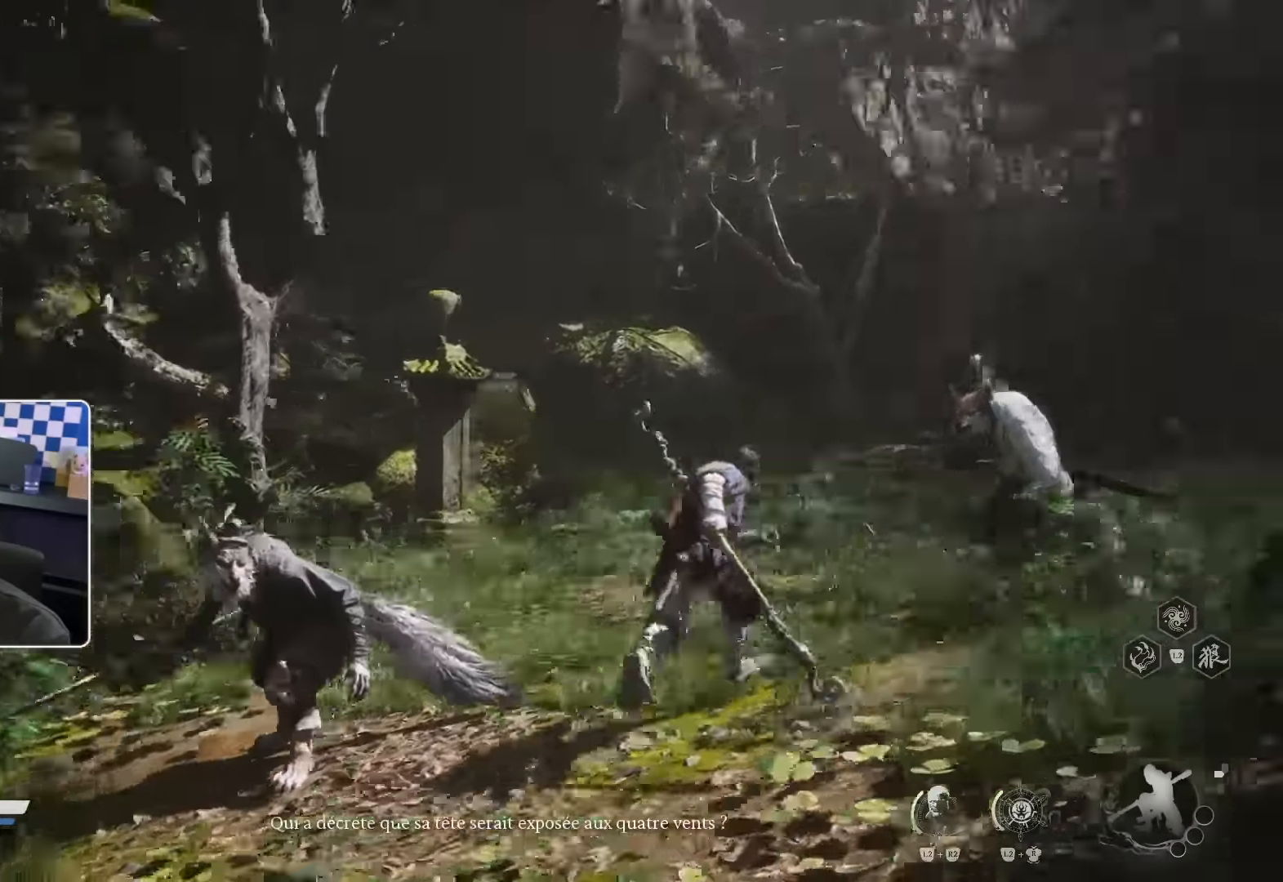
{"buttons": [], "left_stick": "up-right", "right_stick": "center", "events": [[100, "right_stick", "center"]]}
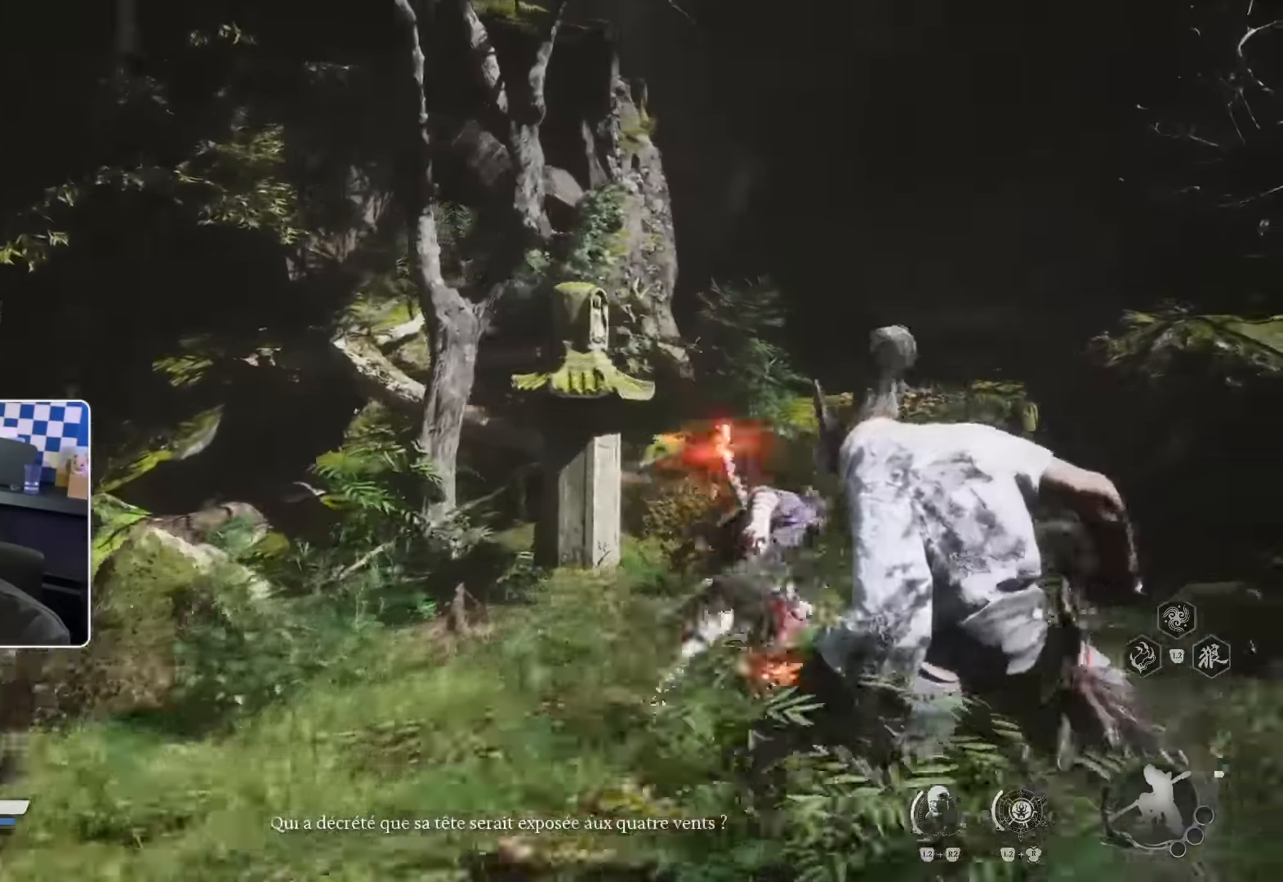
{"buttons": [], "left_stick": "up-right", "right_stick": "center", "events": []}
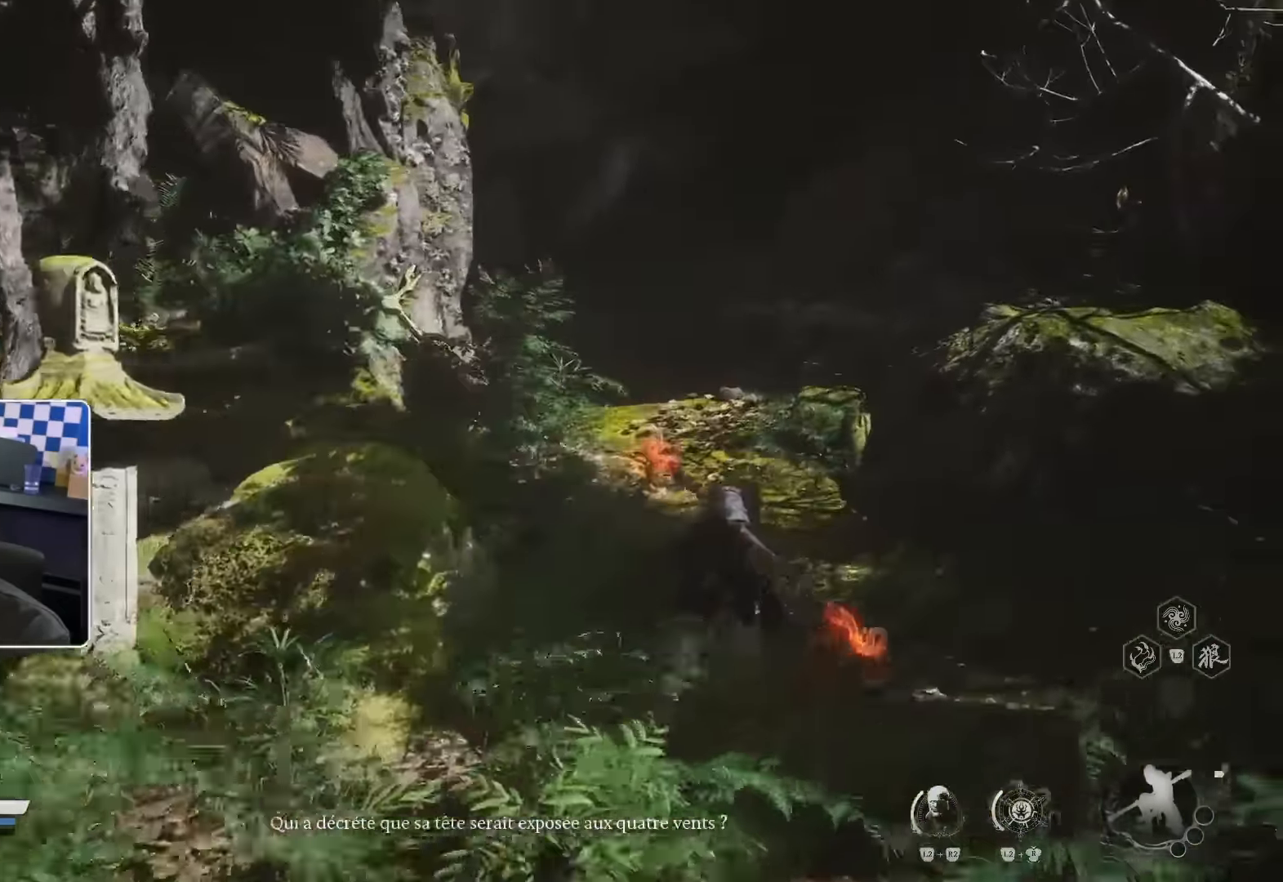
{"buttons": [], "left_stick": "up", "right_stick": "center", "events": [[116, "left_stick", "up"], [116, "right_stick", "left"], [183, "CROSS", "down"], [200, "right_stick", "center"], [233, "CROSS", "up"]]}
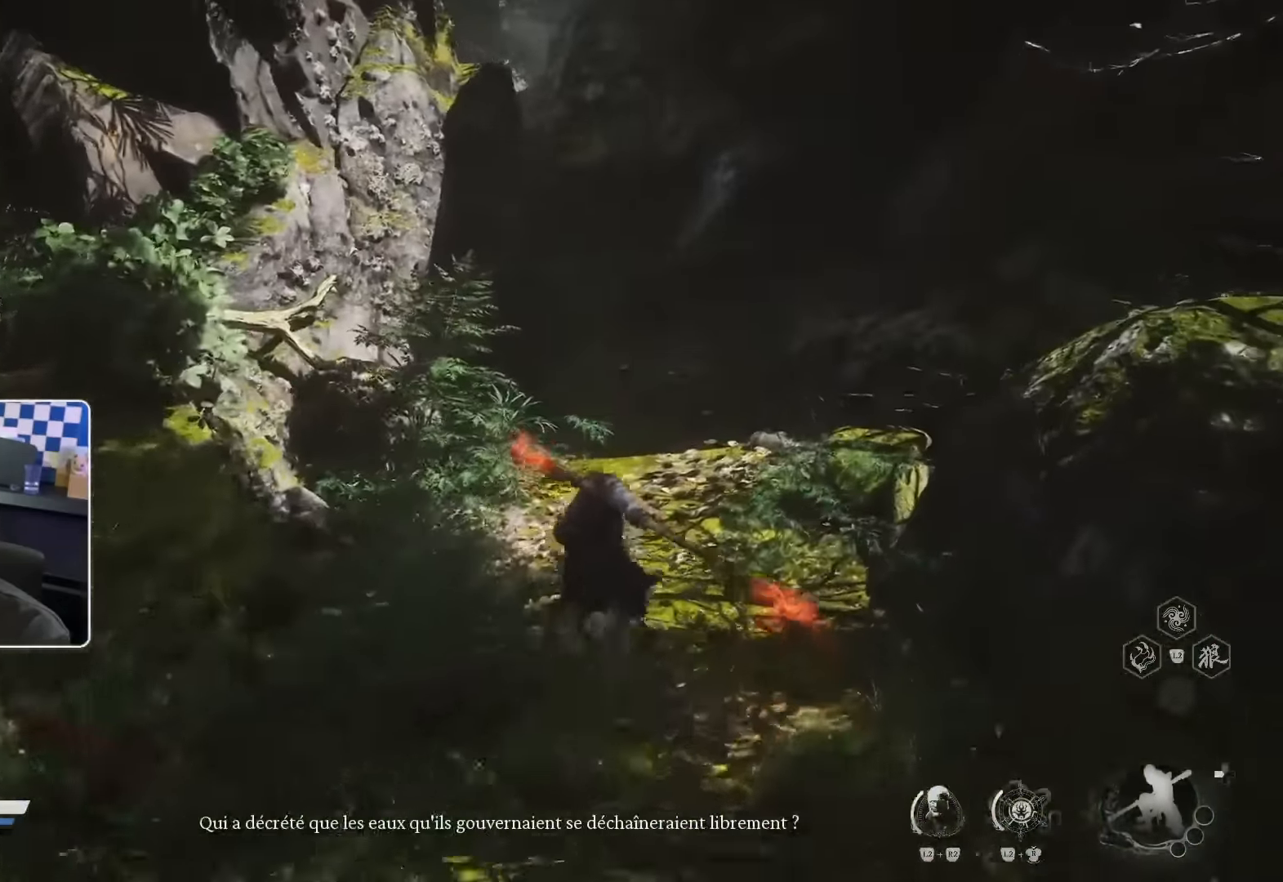
{"buttons": ["CROSS"], "left_stick": "up", "right_stick": "left"}
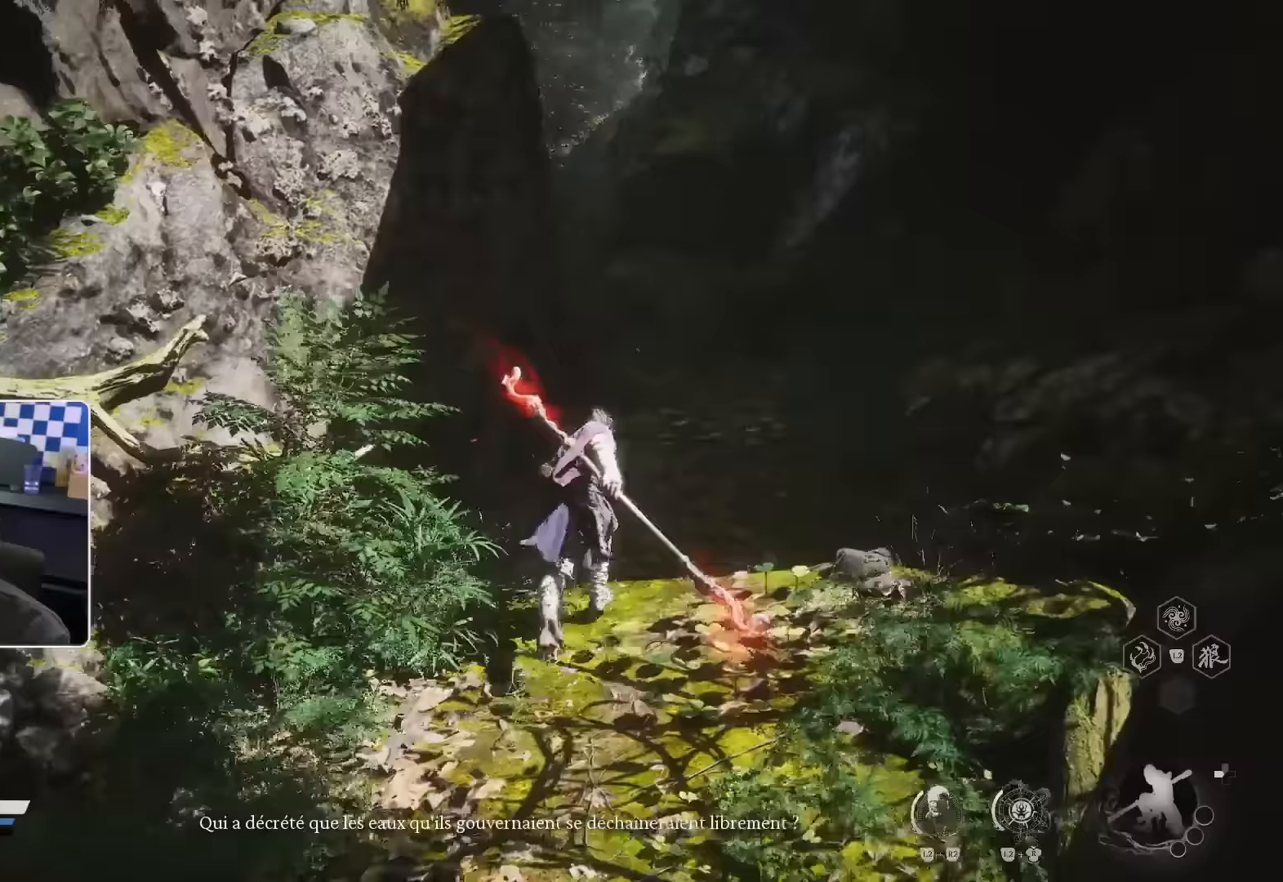
{"buttons": ["CIRCLE", "R2"], "left_stick": "up", "right_stick": "center"}
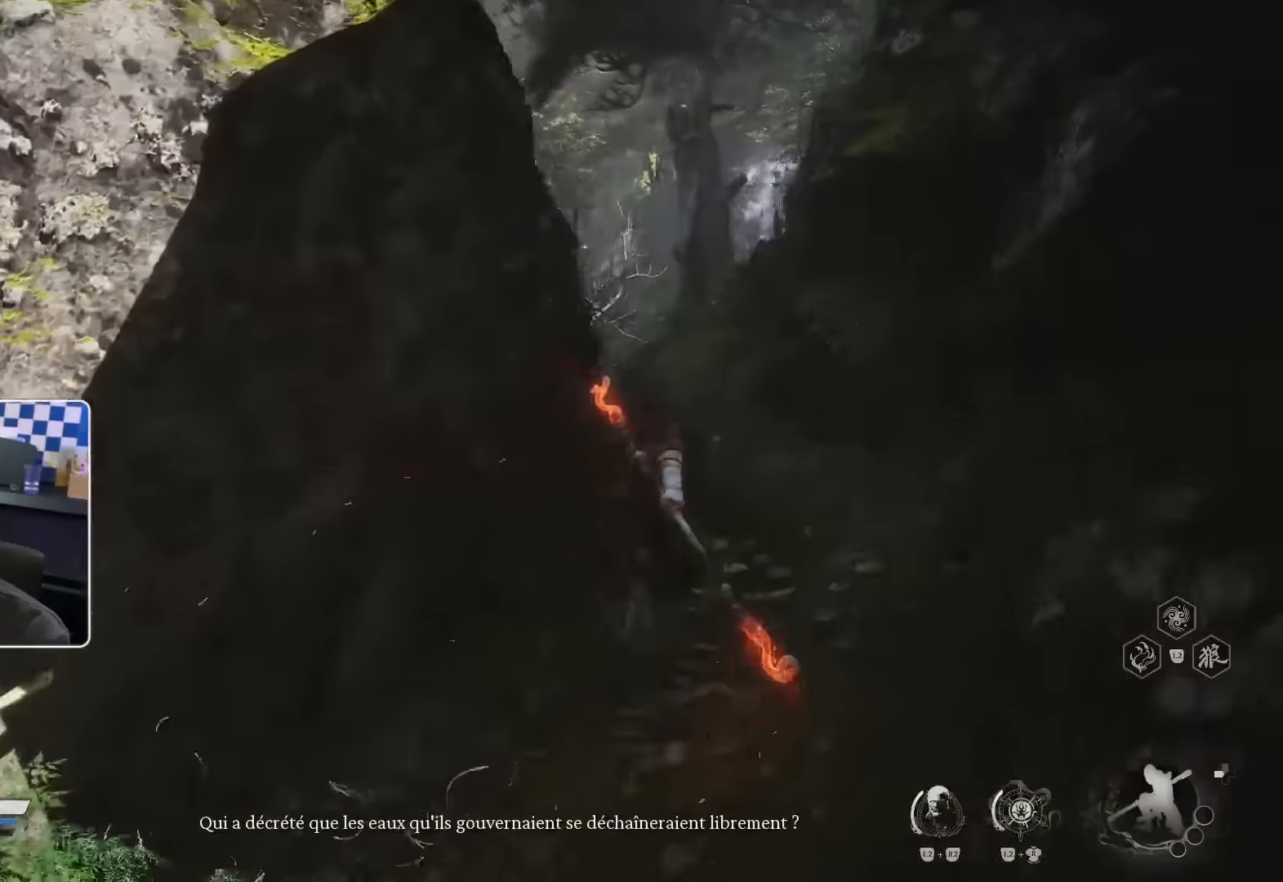
{"buttons": [], "left_stick": "up", "right_stick": "center"}
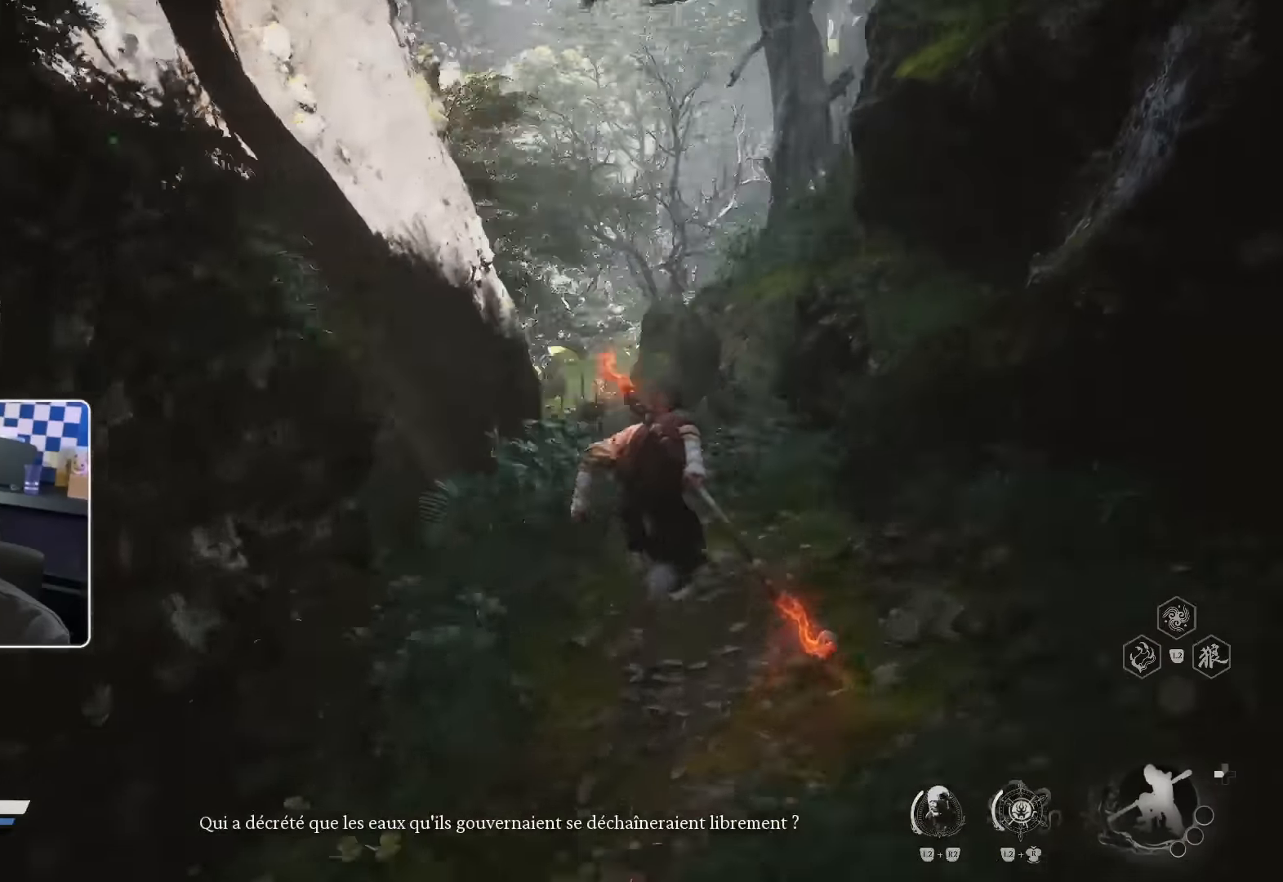
{"buttons": ["CIRCLE", "TRIANGLE", "R2"], "left_stick": "up", "right_stick": "center", "events": [[133, "TRIANGLE", "down"], [183, "TRIANGLE", "up"], [417, "R2", "down"], [450, "CIRCLE", "down"], [450, "TRIANGLE", "down"]]}
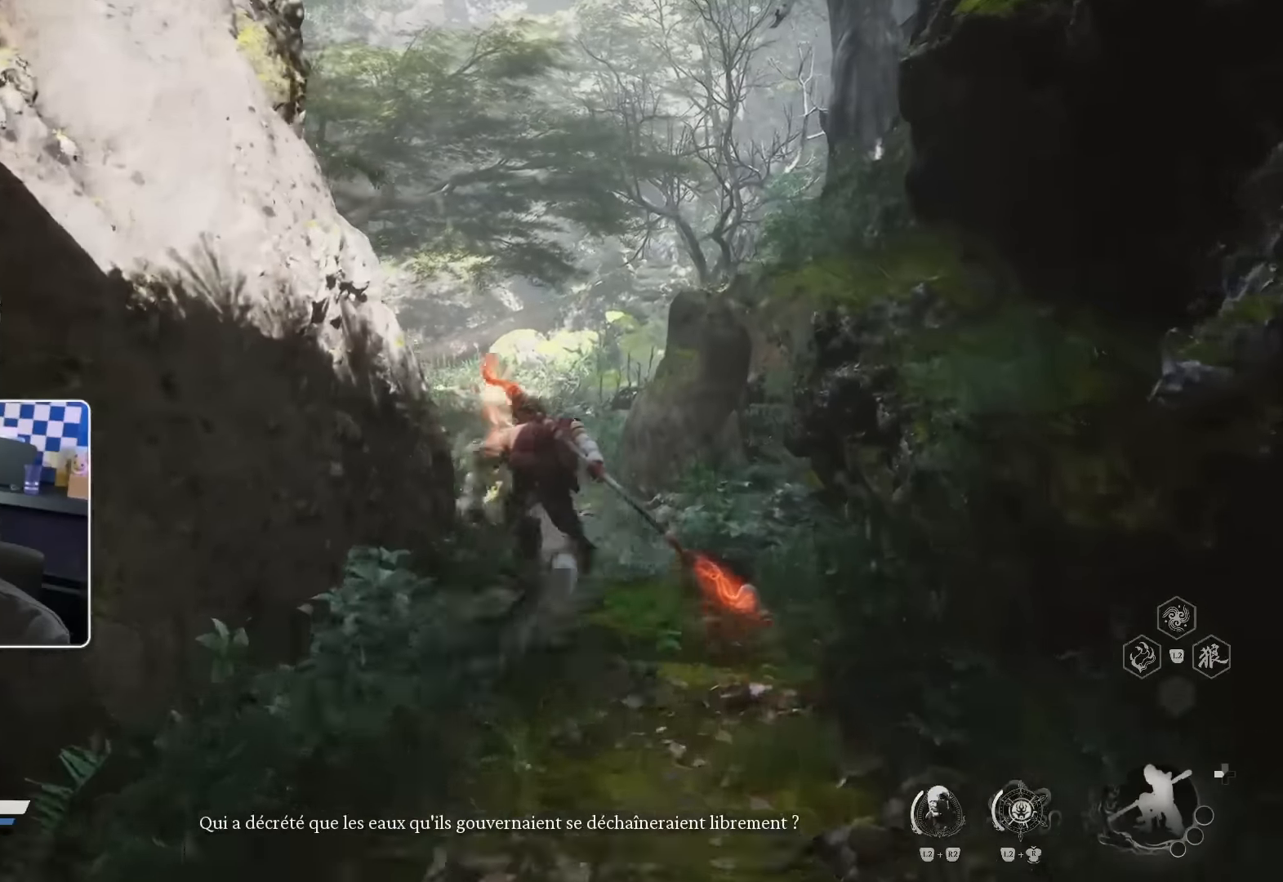
{"buttons": ["CROSS", "R2"], "left_stick": "up", "right_stick": "down-left"}
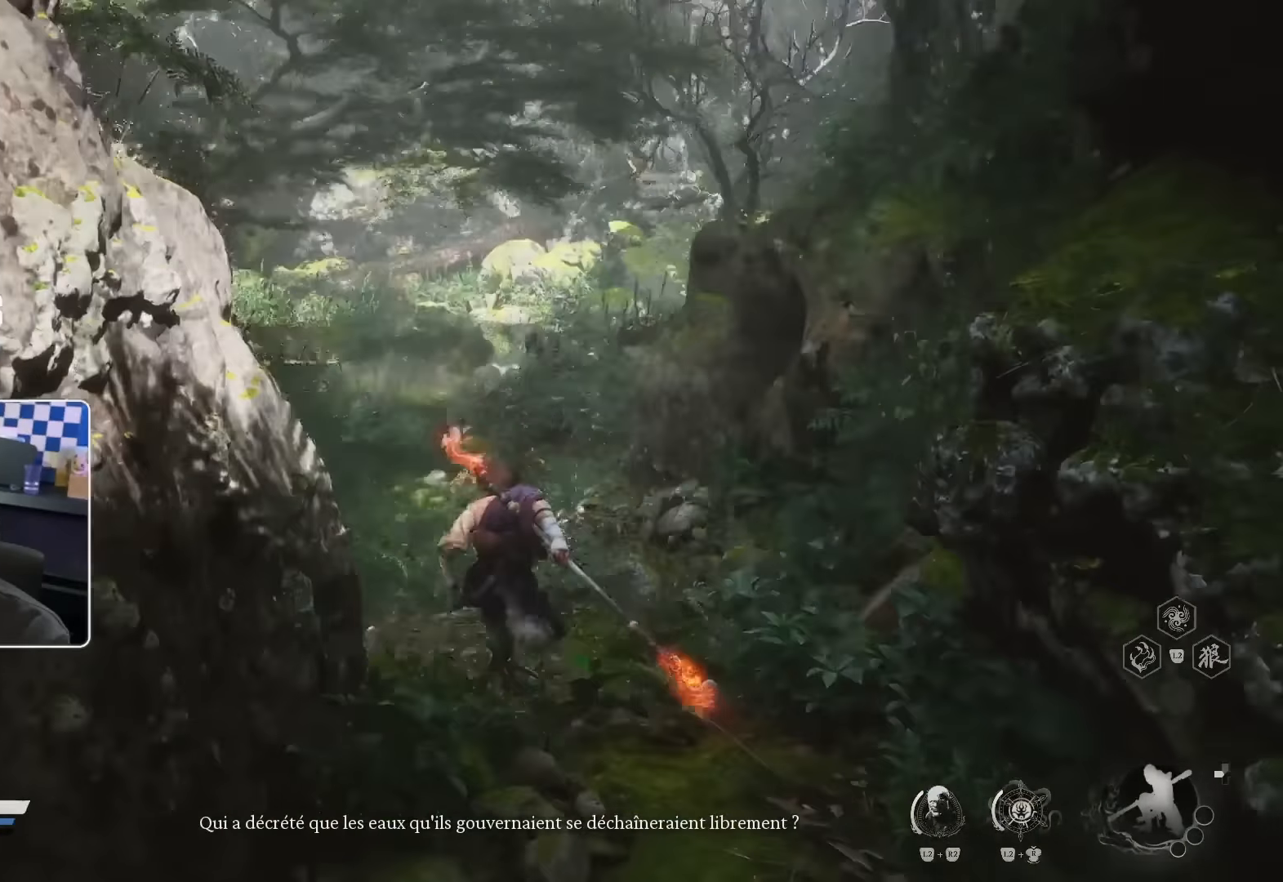
{"buttons": [], "left_stick": "up", "right_stick": "center"}
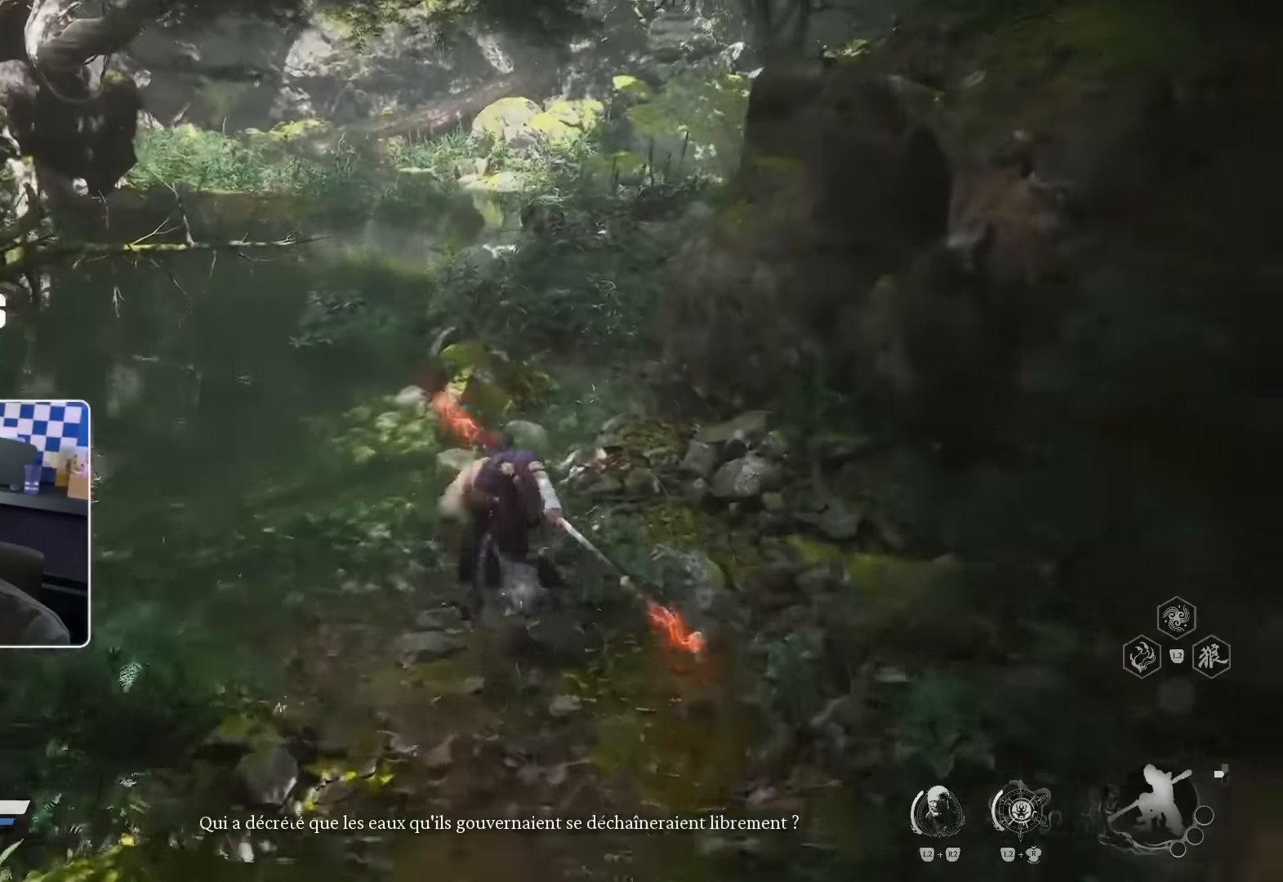
{"buttons": [], "left_stick": "up", "right_stick": "center", "events": [[100, "right_stick", "up"], [233, "right_stick", "center"]]}
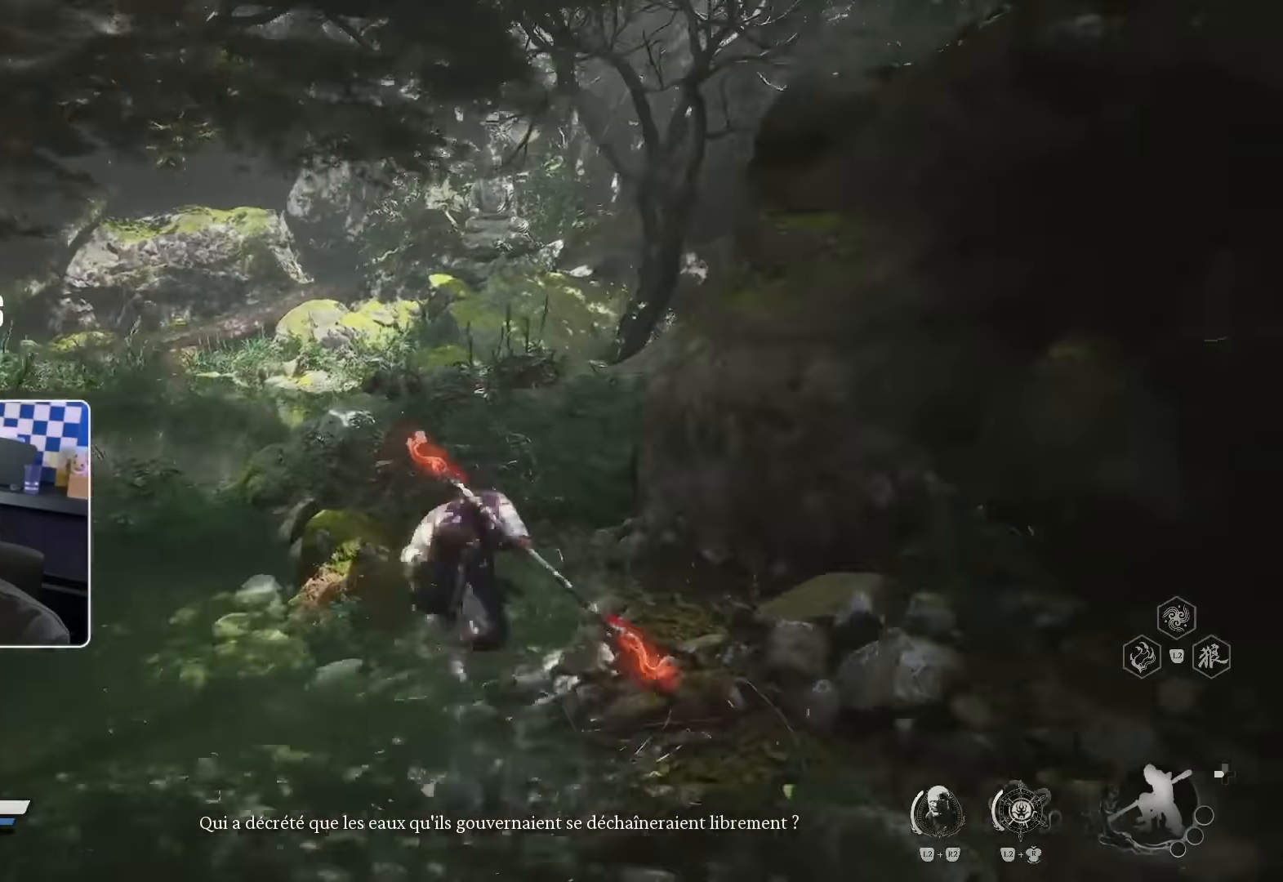
{"buttons": [], "left_stick": "up", "right_stick": "center", "events": [[317, "right_stick", "right"], [450, "right_stick", "center"]]}
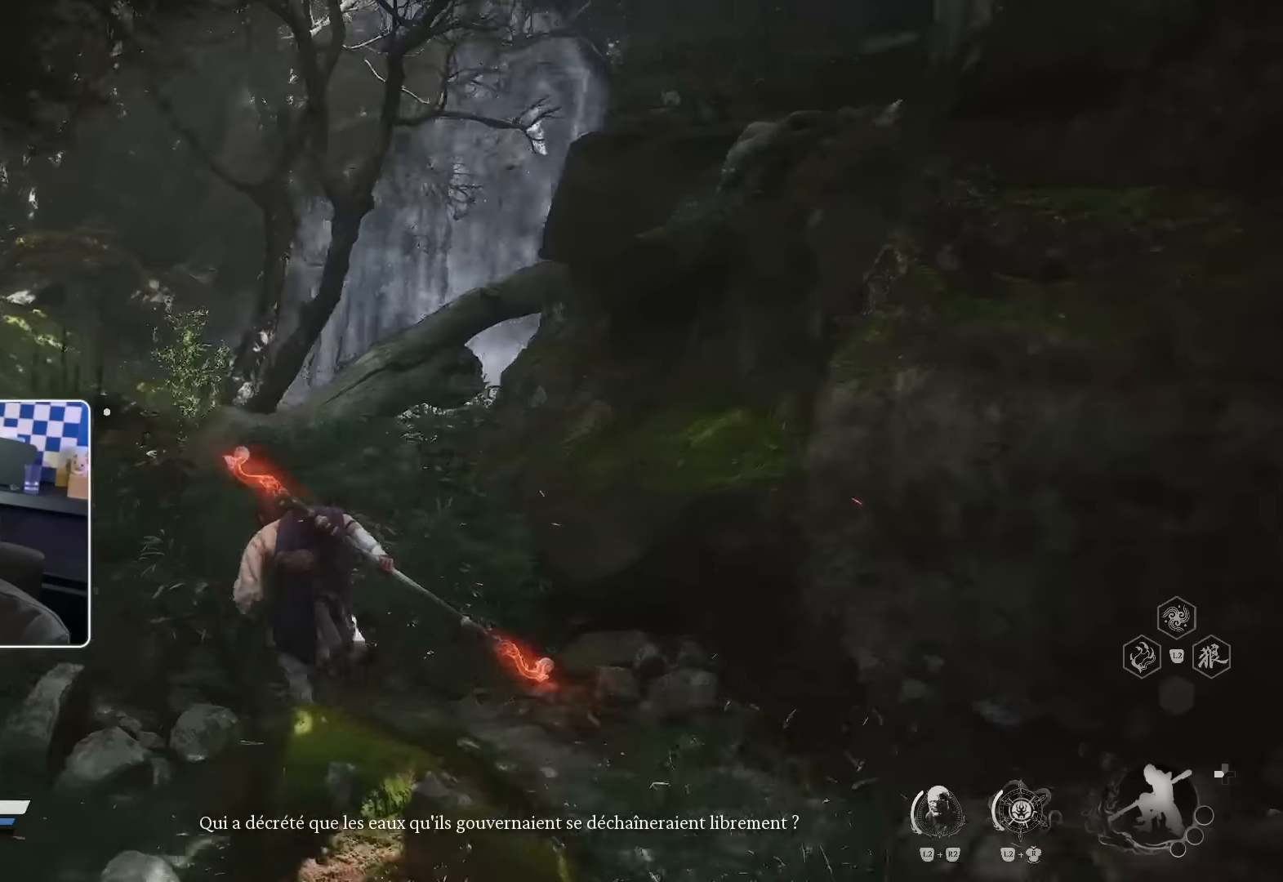
{"buttons": [], "left_stick": "up-left", "right_stick": "center", "events": [[67, "left_stick", "up-left"], [100, "right_stick", "left"], [267, "R2", "down"], [267, "right_stick", "center"], [334, "R2", "up"]]}
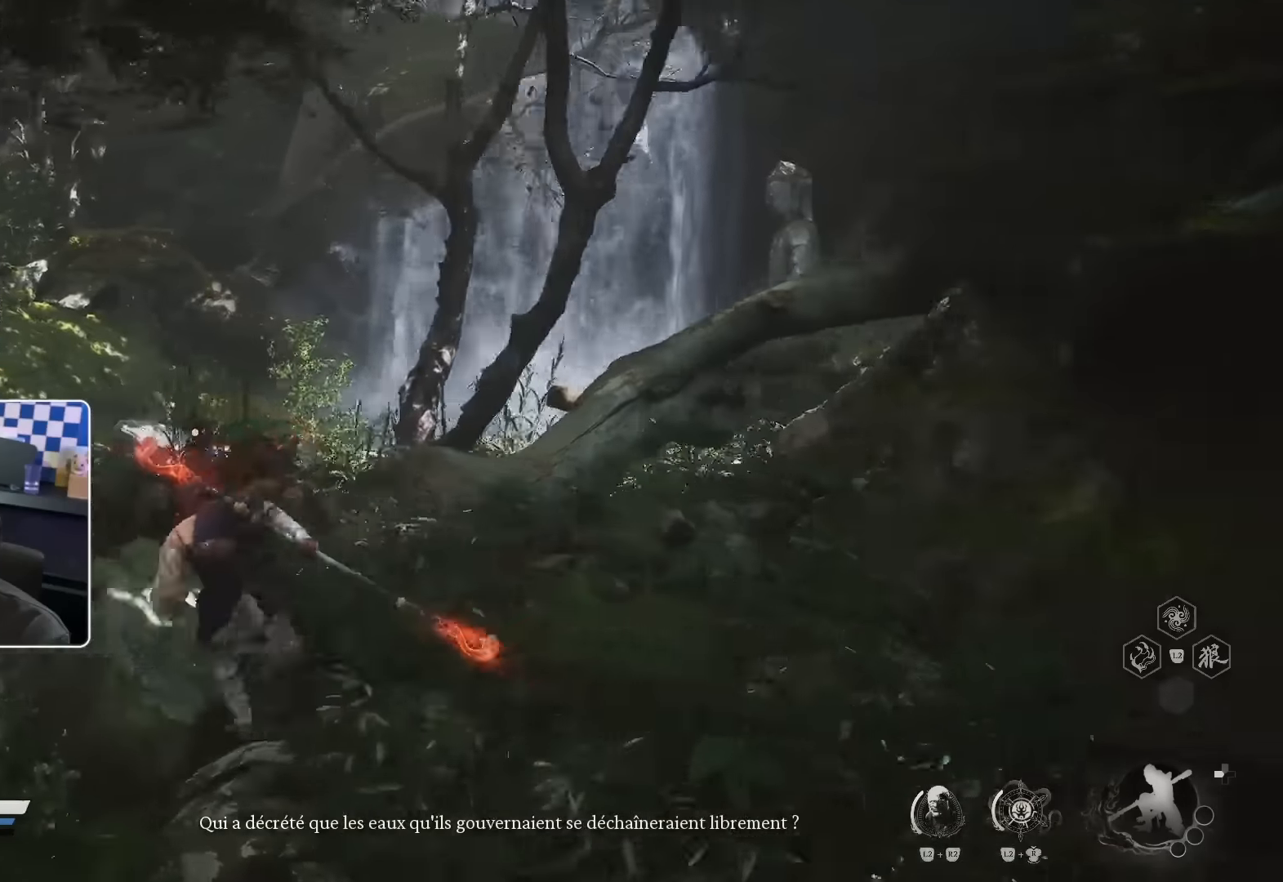
{"buttons": [], "left_stick": "up-left", "right_stick": "center", "events": [[434, "R2", "down"], [500, "R2", "up"]]}
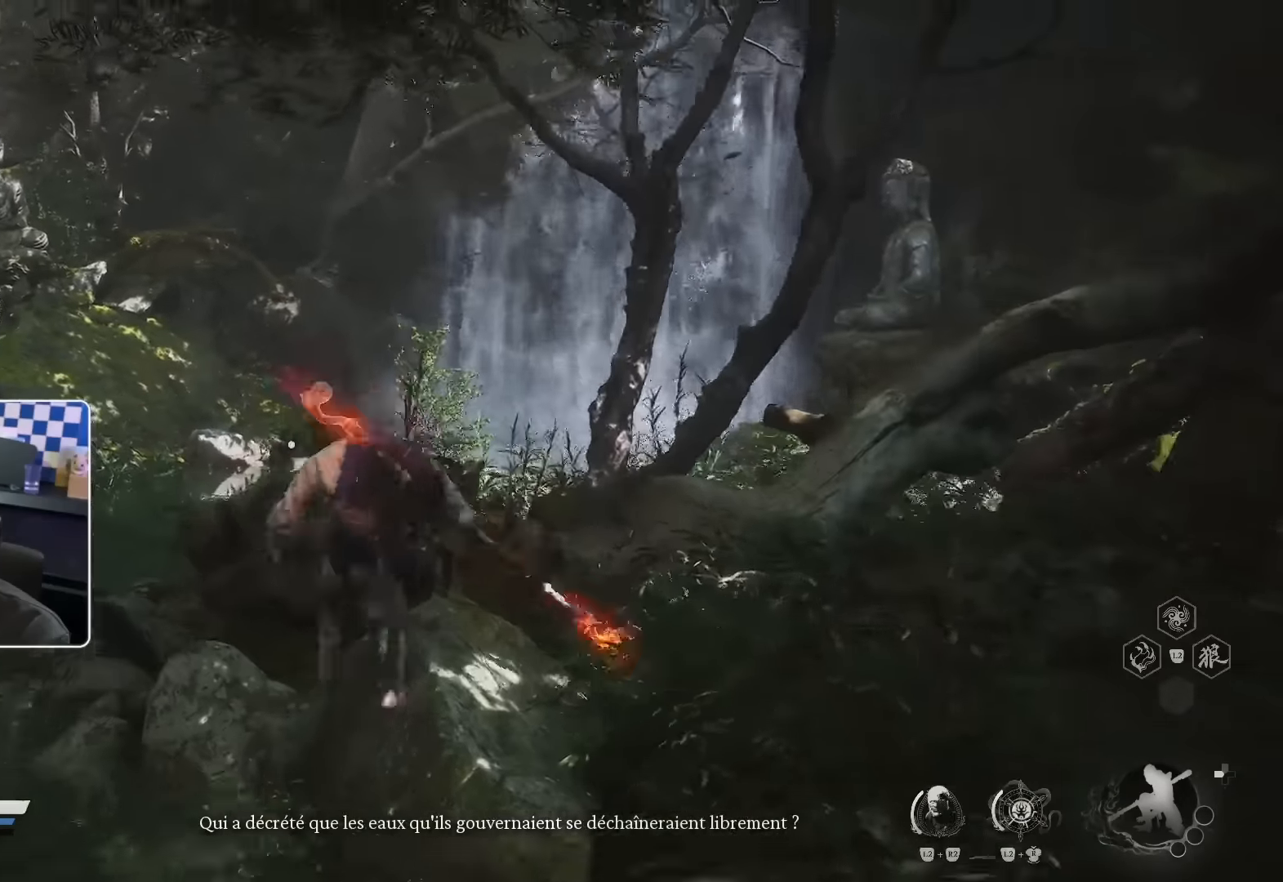
{"buttons": ["R2"], "left_stick": "up-left", "right_stick": "center"}
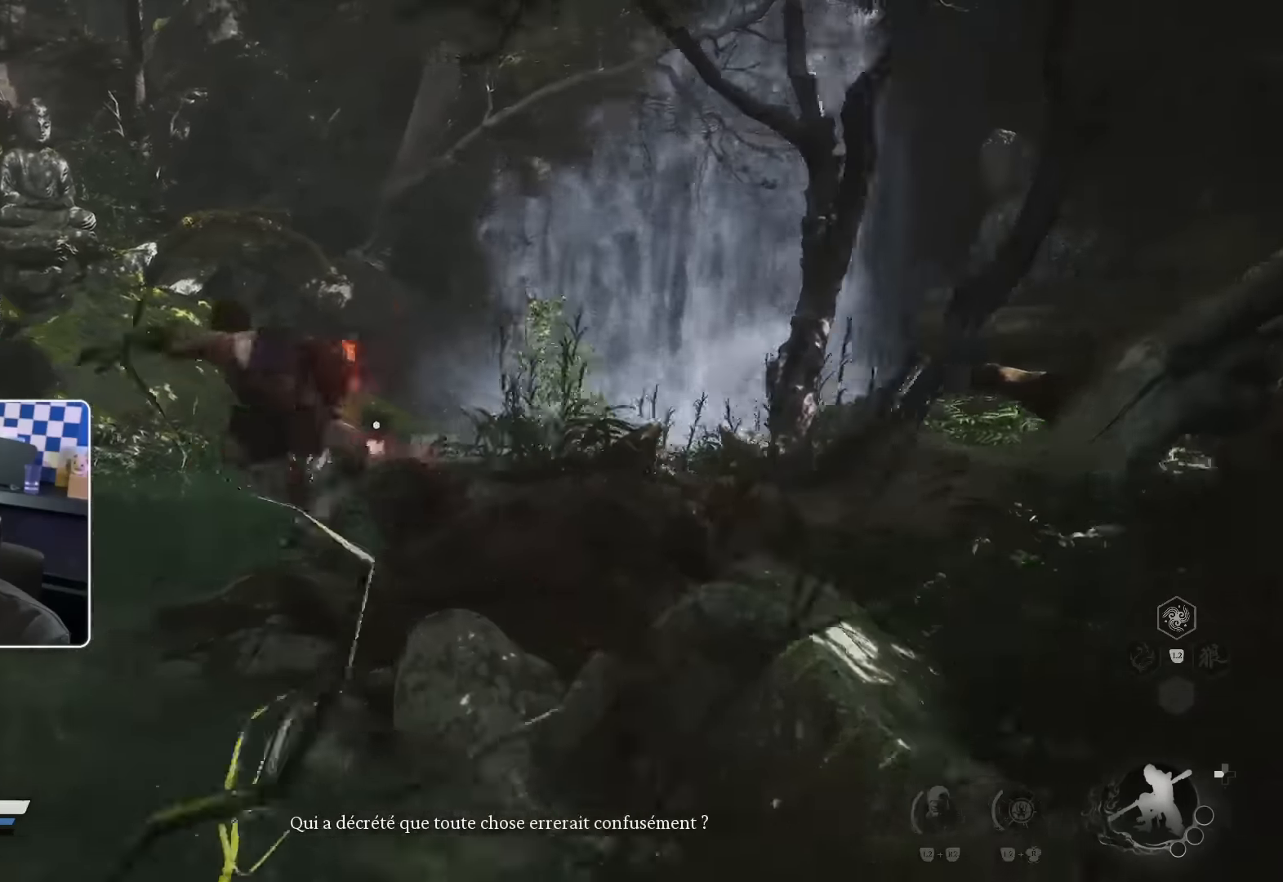
{"buttons": [], "left_stick": "up-left", "right_stick": "center", "events": [[200, "R2", "up"], [300, "right_stick", "down-right"], [400, "right_stick", "center"]]}
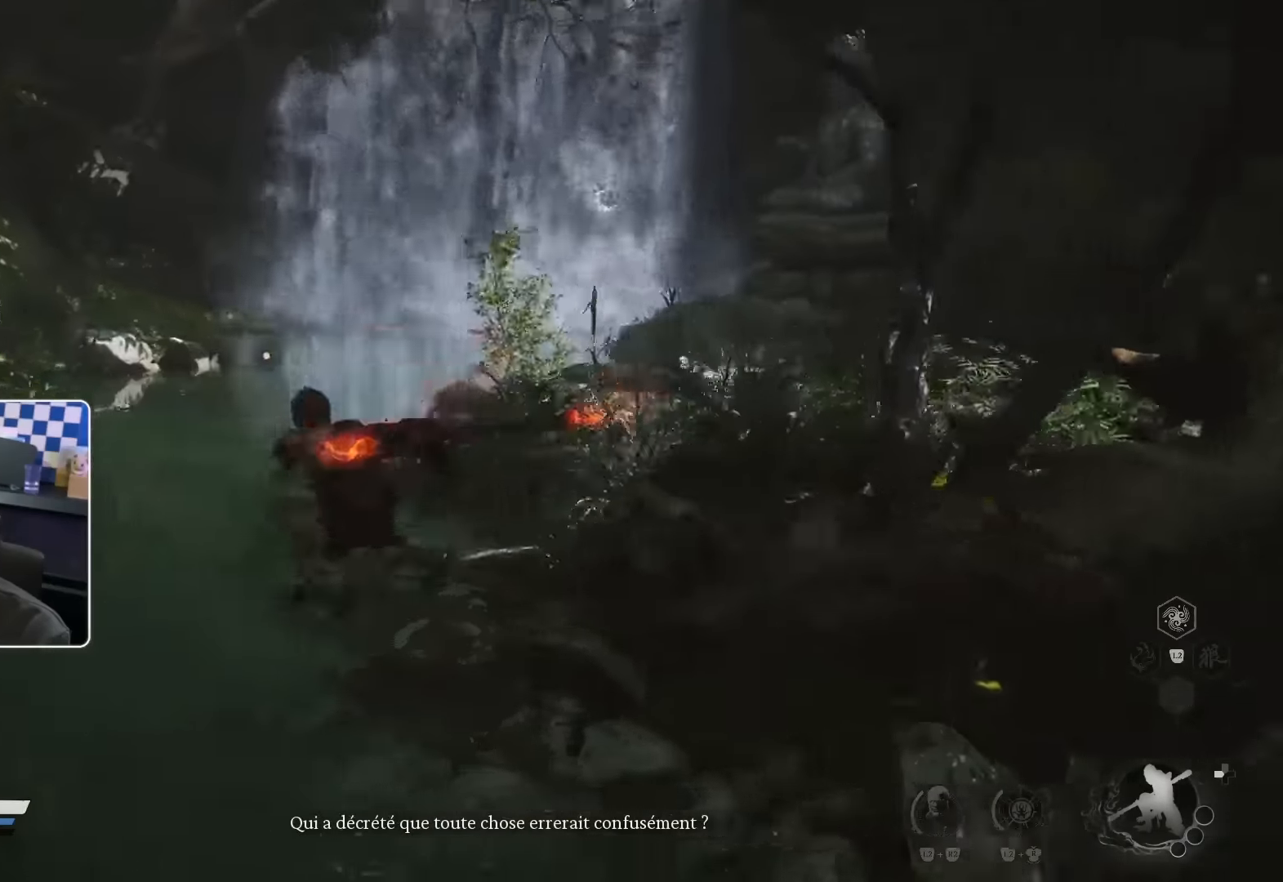
{"buttons": [], "left_stick": "up", "right_stick": "center"}
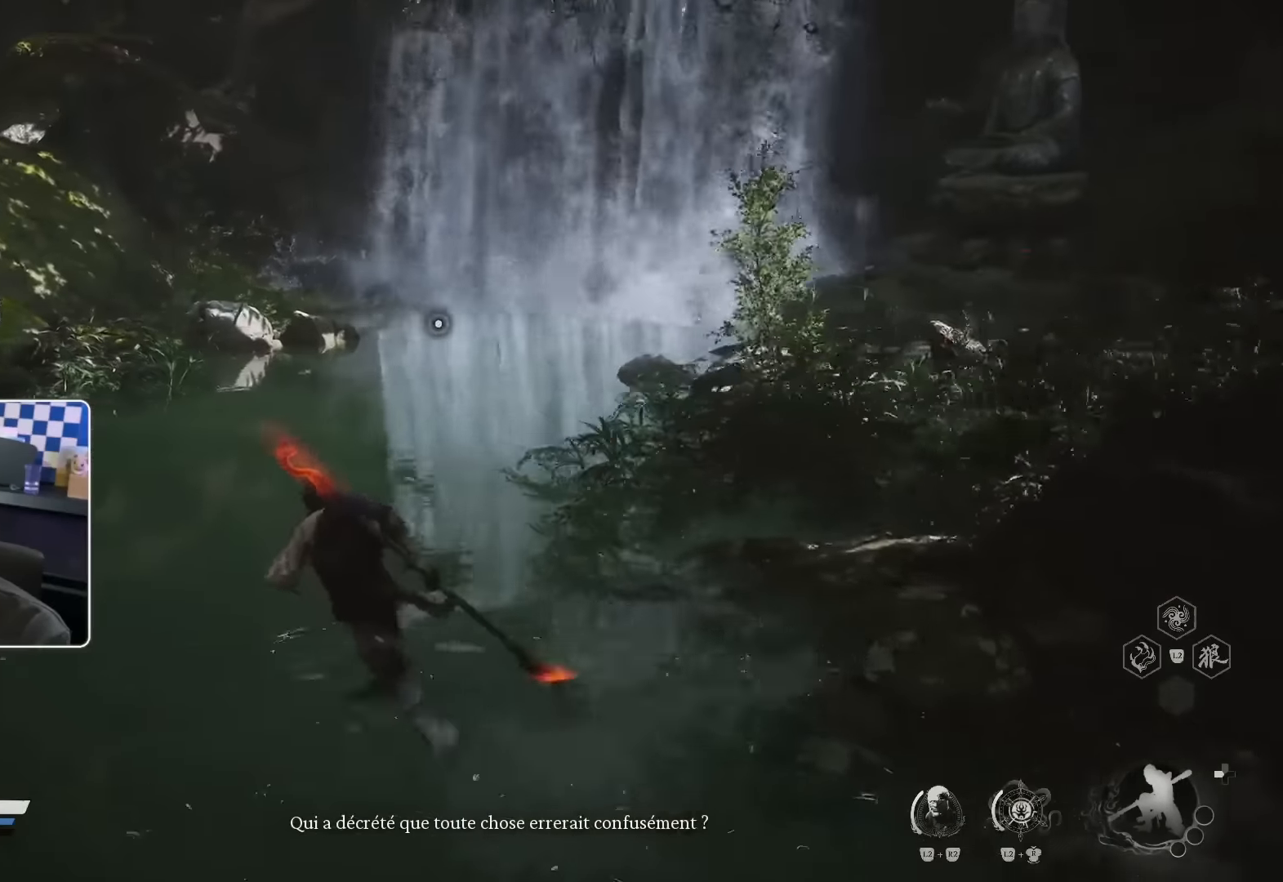
{"buttons": ["R2"], "left_stick": "up", "right_stick": "center", "events": [[84, "CROSS", "down"], [134, "CROSS", "up"], [484, "R2", "down"]]}
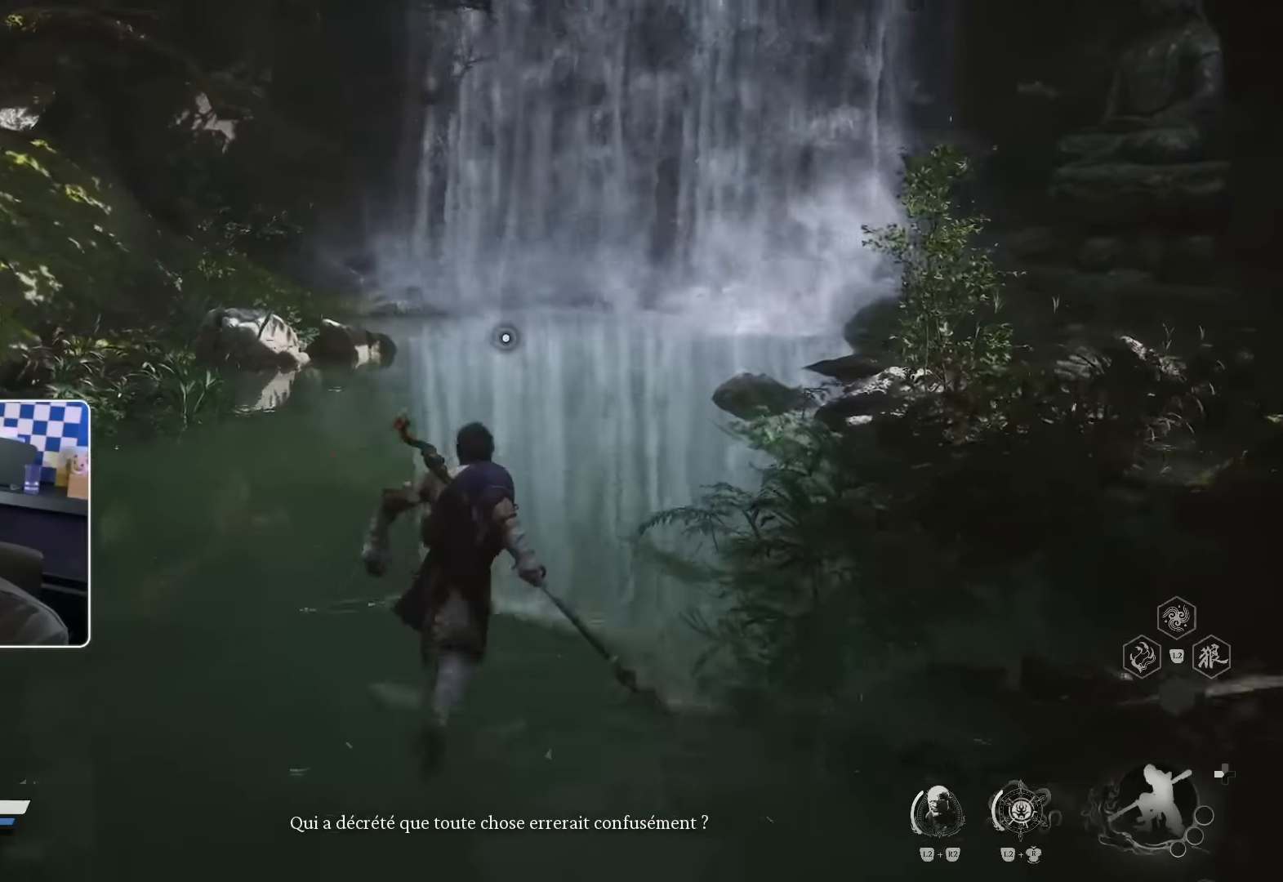
{"buttons": [], "left_stick": "up", "right_stick": "center", "events": [[100, "R2", "up"]]}
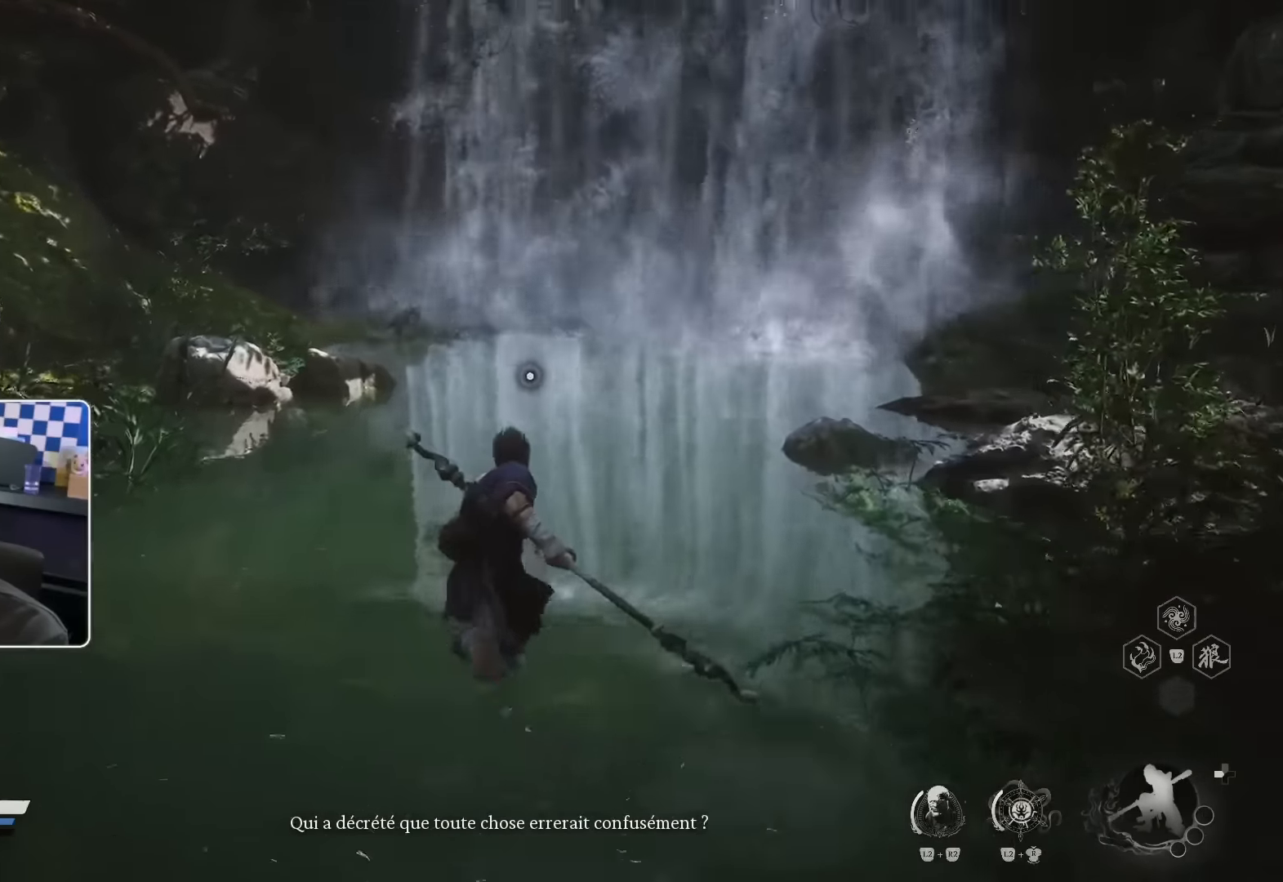
{"buttons": [], "left_stick": "up", "right_stick": "center", "events": []}
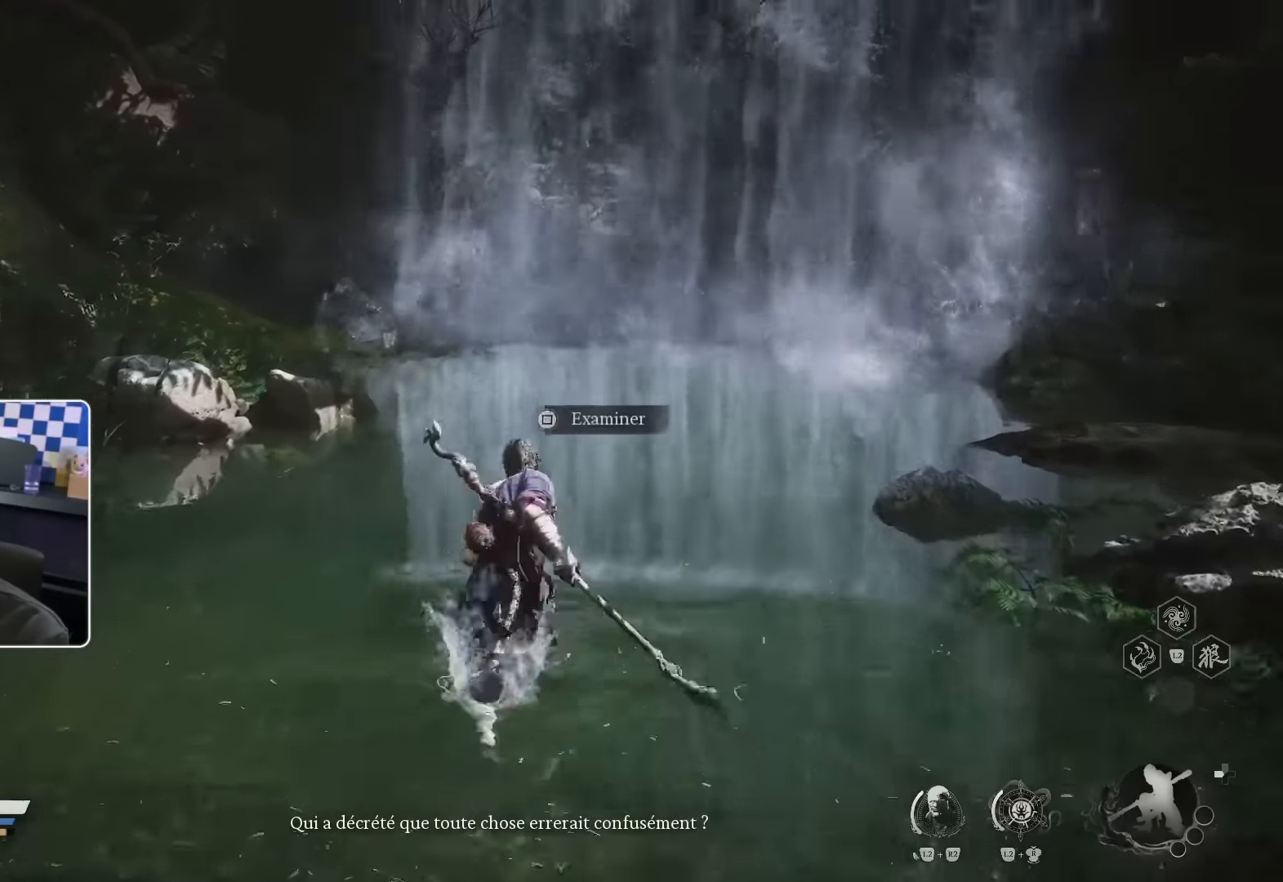
{"buttons": [], "left_stick": "up", "right_stick": "center", "events": [[200, "SQUARE", "down"], [400, "SQUARE", "up"]]}
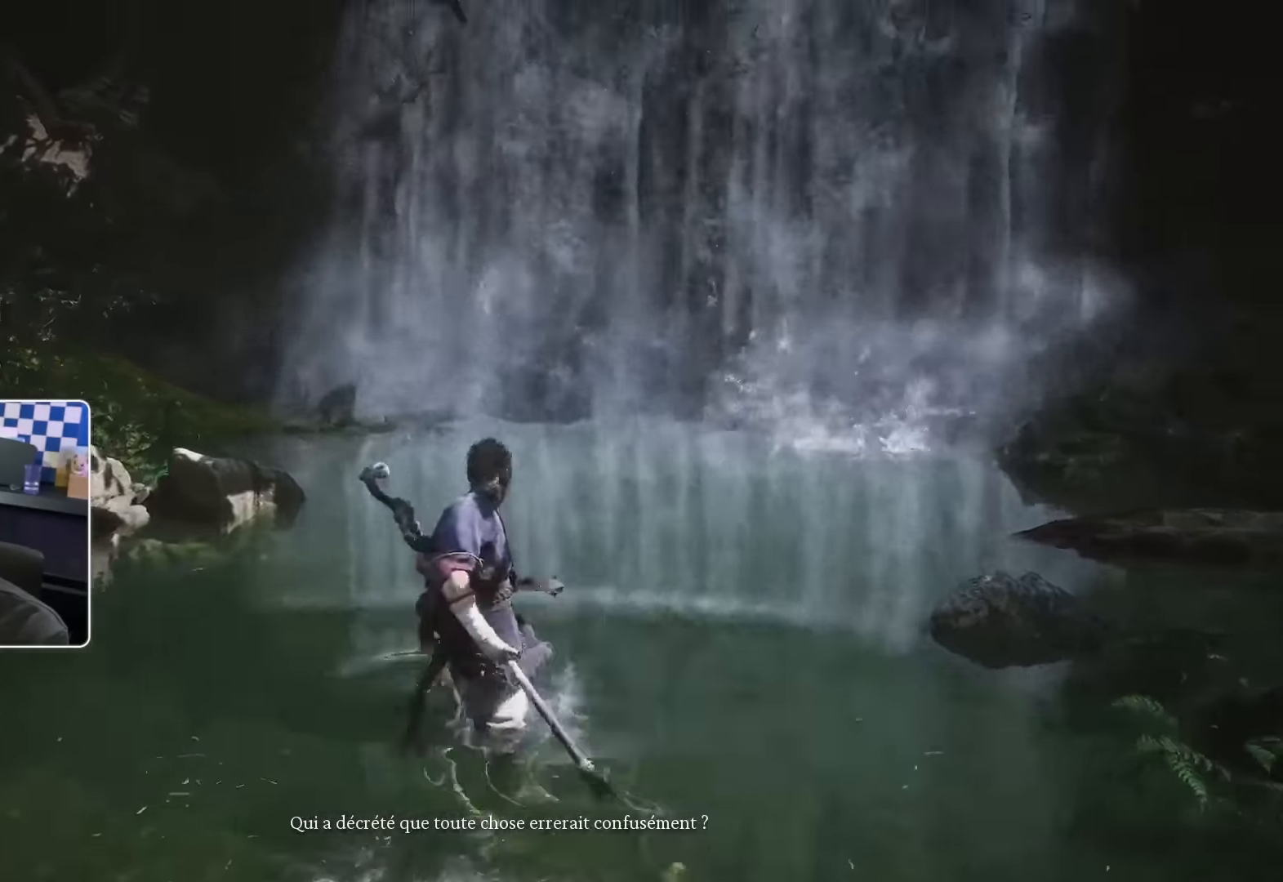
{"buttons": [], "left_stick": "center", "right_stick": "center", "events": [[17, "right_stick", "up-right"], [234, "right_stick", "center"], [284, "left_stick", "center"]]}